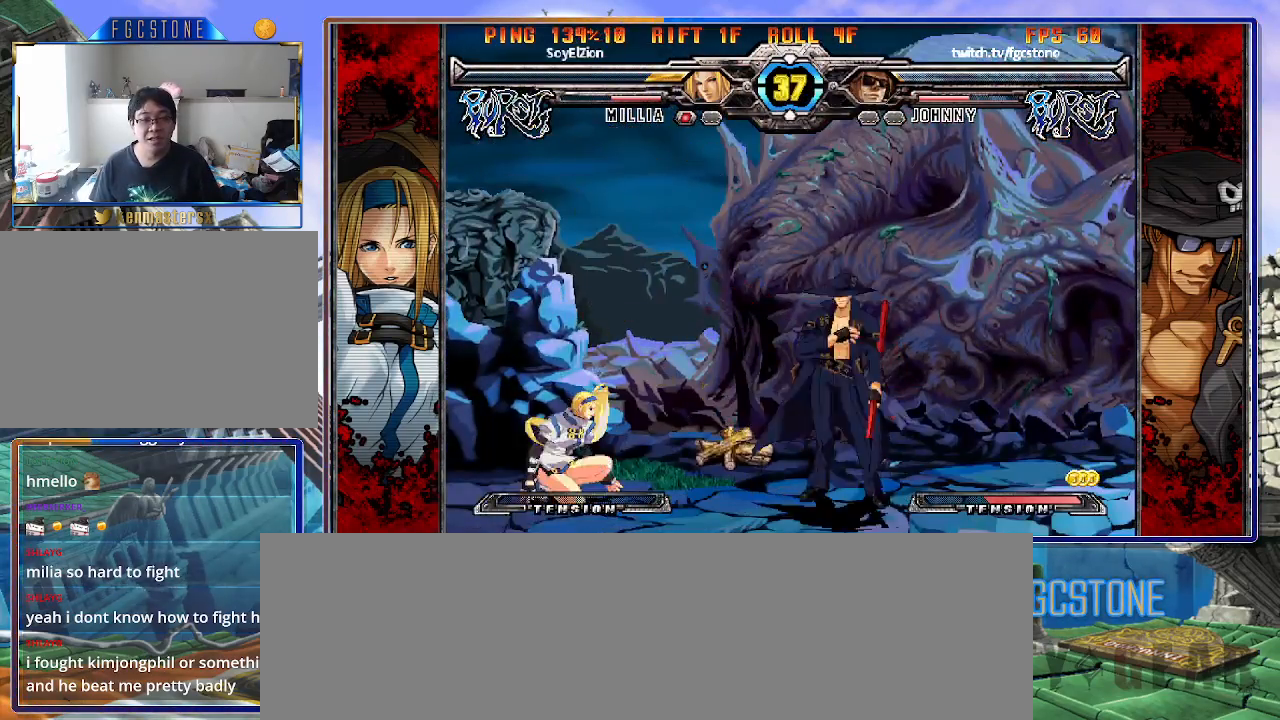
Gameplay with a controller (arcade stick); each line is a JSON object with the inputs held at the frame after it. "events" lists button and stick changes between this image and that frame as [ms after this image, input, new state], when the widget could be followed in between. Not read: L3 R3.
{"buttons": [], "left_stick": "down-right", "events": []}
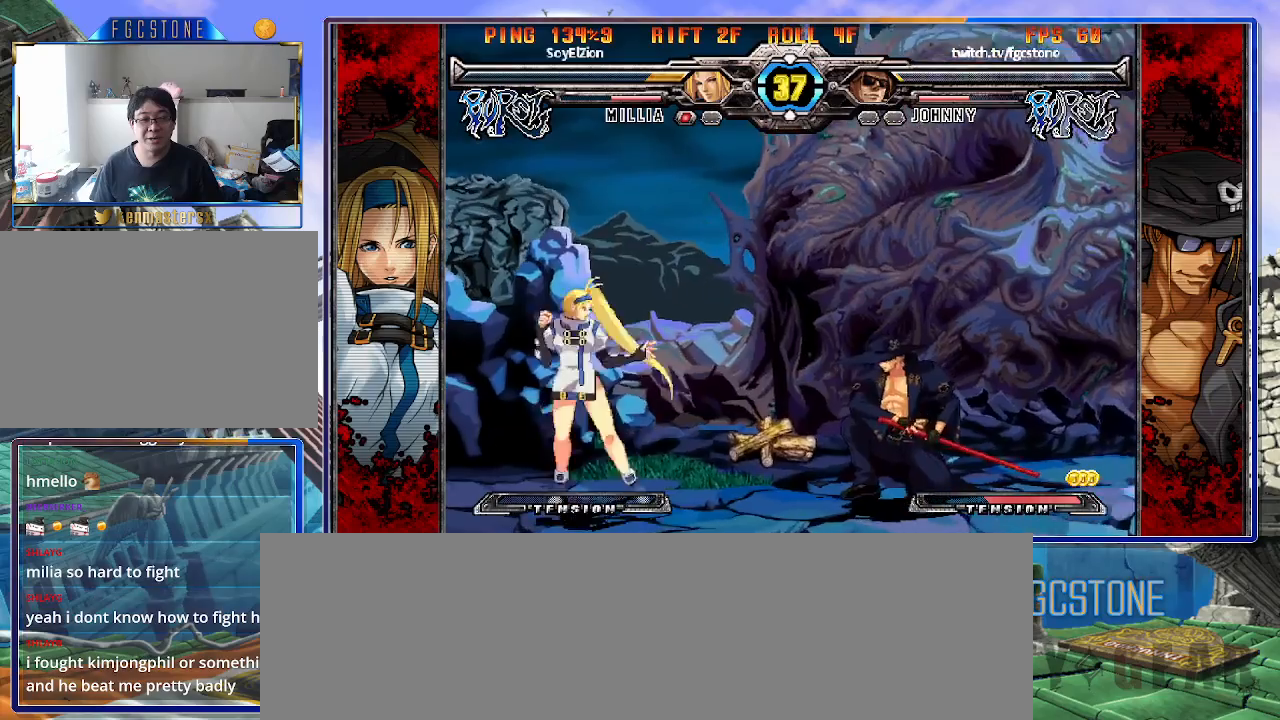
{"buttons": ["K"], "left_stick": "center", "events": [[17, "K", "down"], [17, "left_stick", "left"], [100, "K", "up"], [150, "left_stick", "center"], [233, "left_stick", "down-right"], [300, "left_stick", "down-left"], [383, "K", "down"], [400, "left_stick", "center"]]}
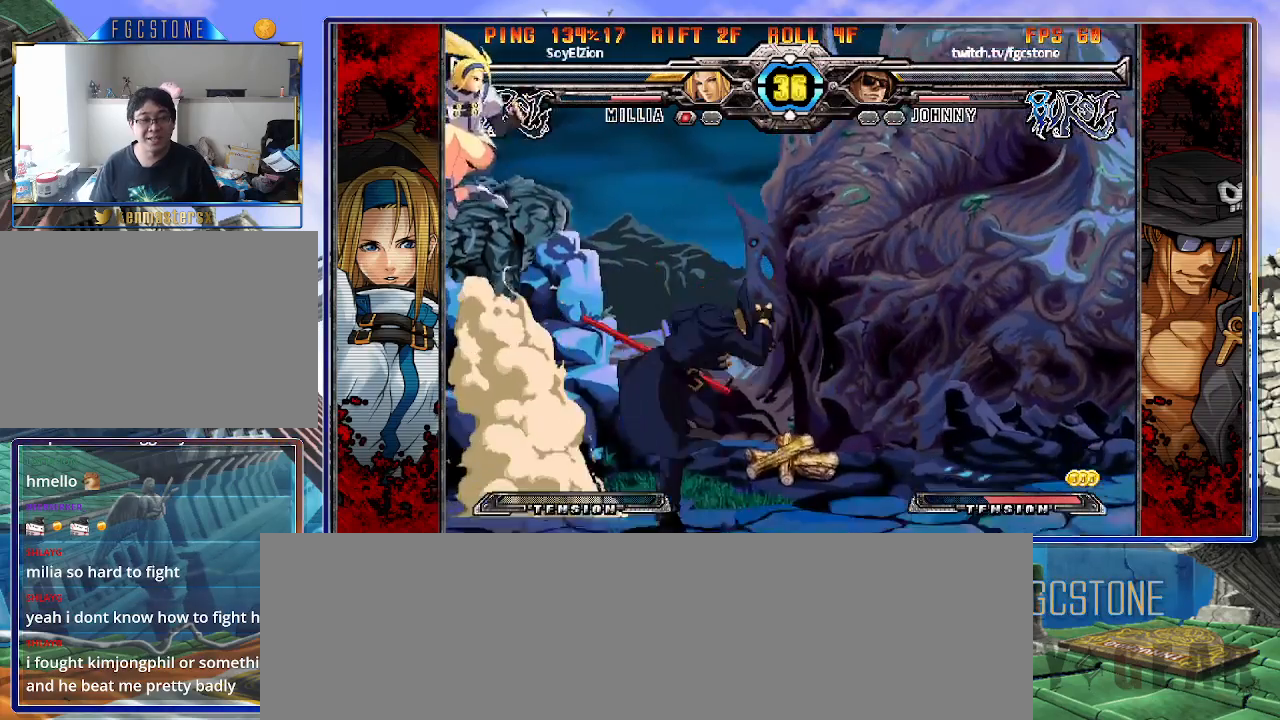
{"buttons": [], "left_stick": "right", "events": [[133, "left_stick", "right"], [150, "K", "up"], [183, "left_stick", "up-right"], [433, "left_stick", "right"]]}
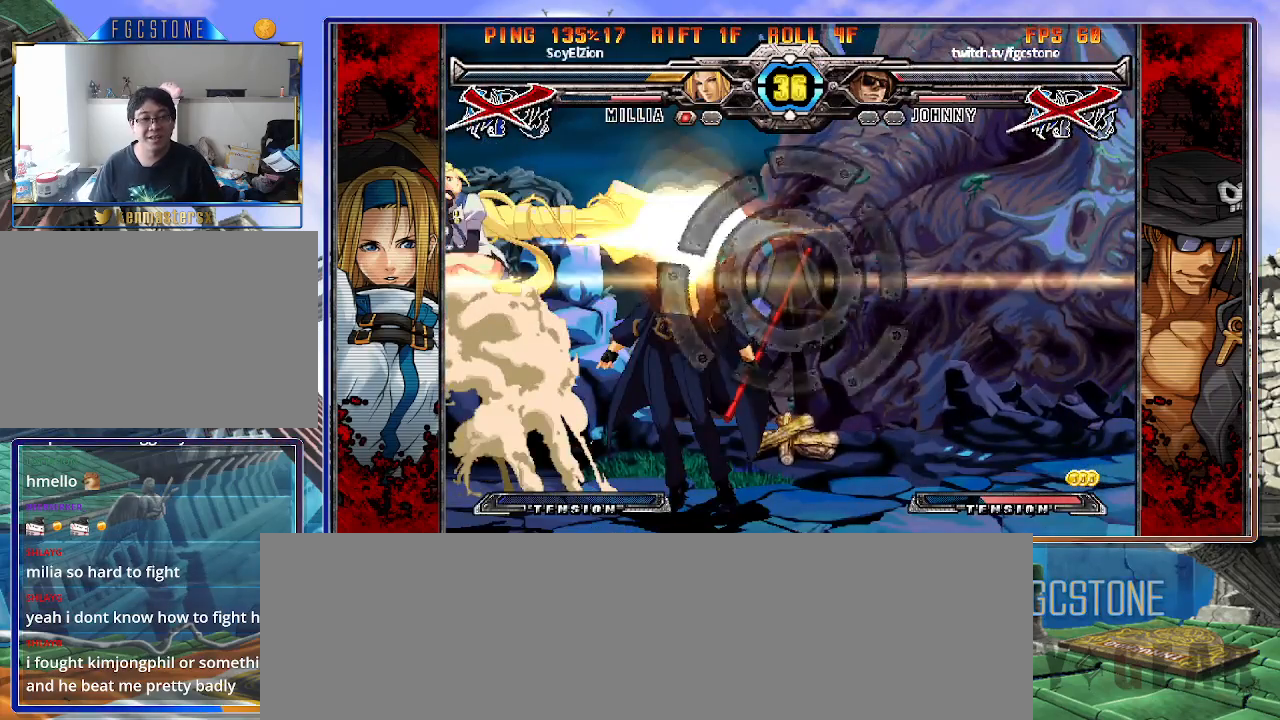
{"buttons": [], "left_stick": "center", "events": [[150, "left_stick", "center"], [217, "HS", "down"], [217, "K", "down"], [217, "S", "down"], [350, "K", "up"], [350, "S", "up"], [367, "HS", "up"]]}
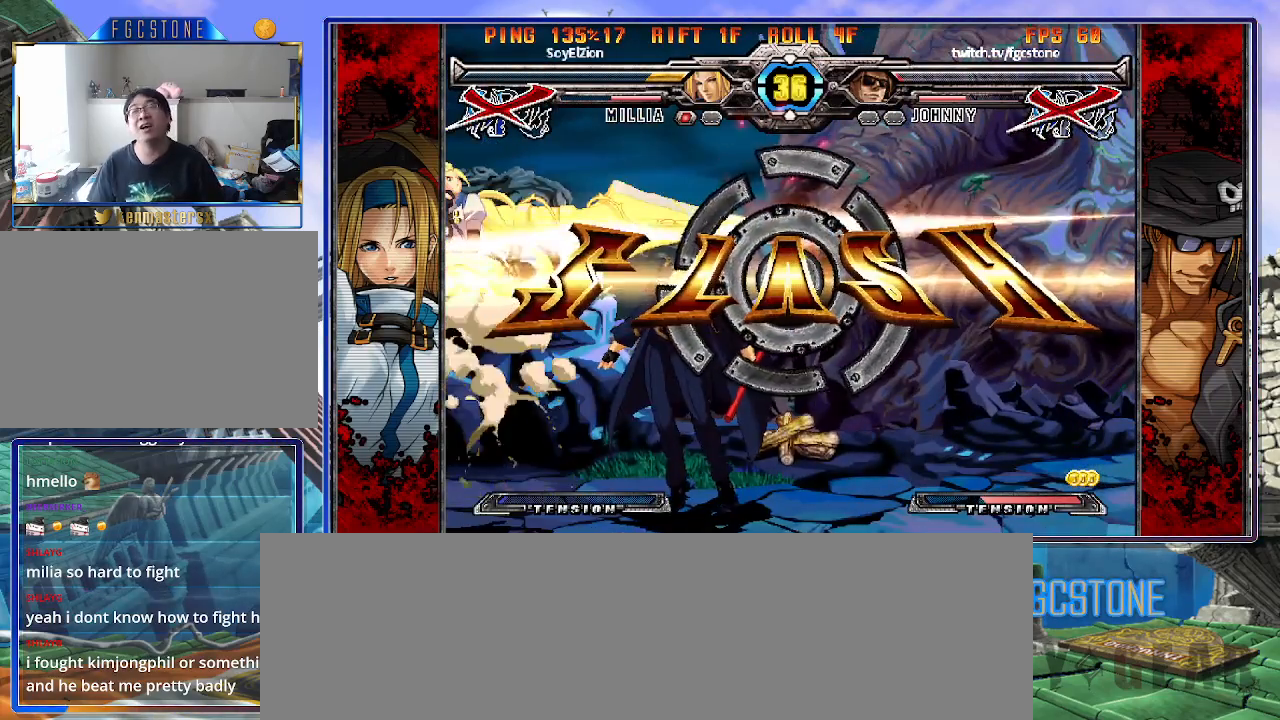
{"buttons": [], "left_stick": "center", "events": []}
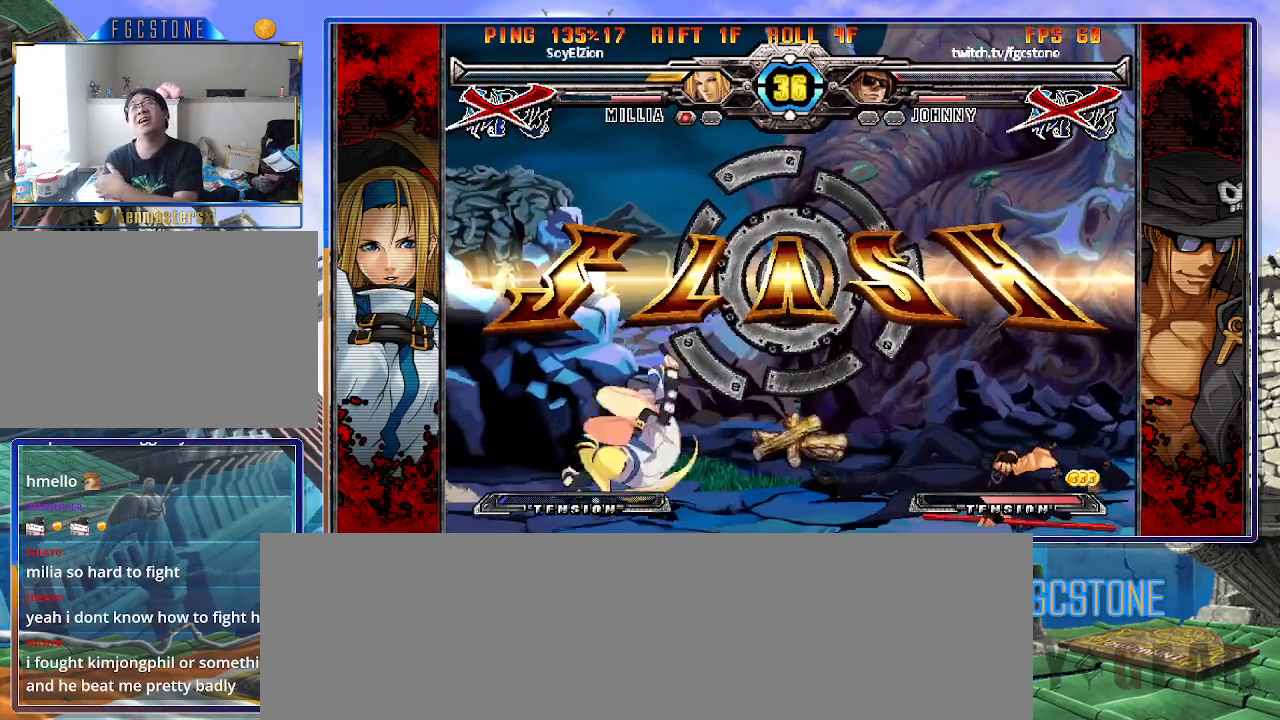
{"buttons": [], "left_stick": "center", "events": []}
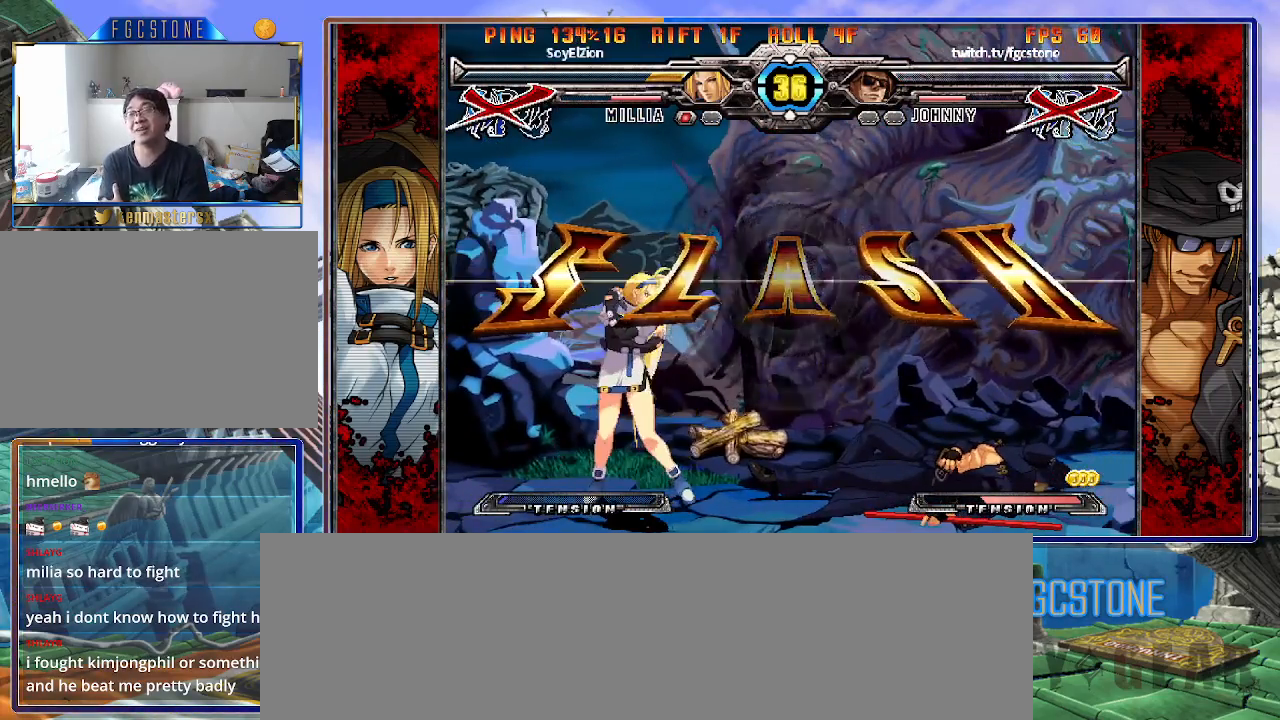
{"buttons": [], "left_stick": "center", "events": []}
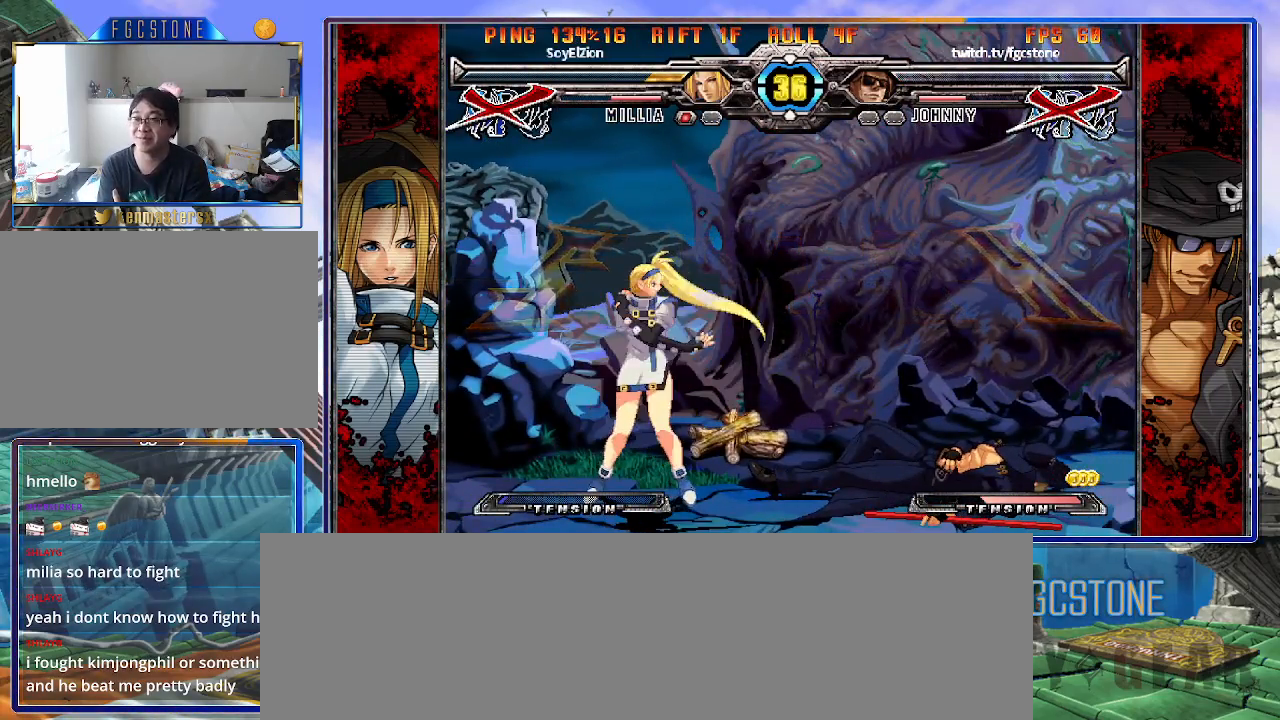
{"buttons": [], "left_stick": "center", "events": []}
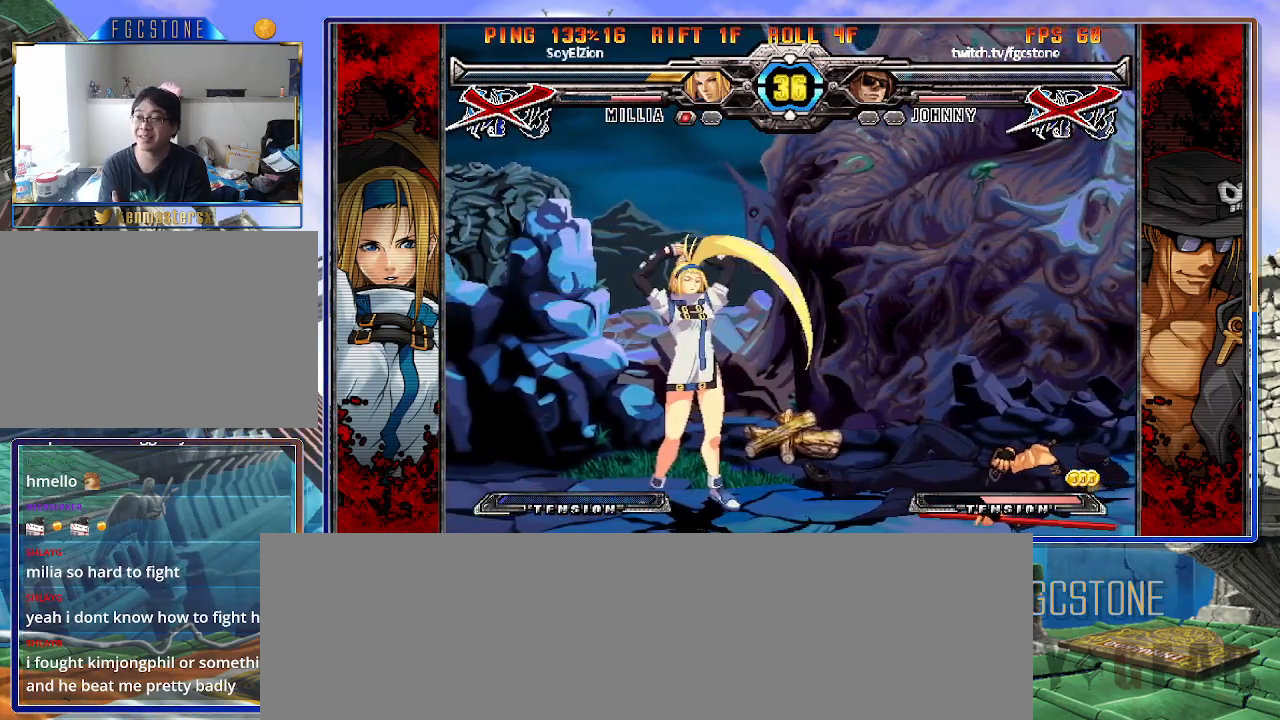
{"buttons": [], "left_stick": "center", "events": []}
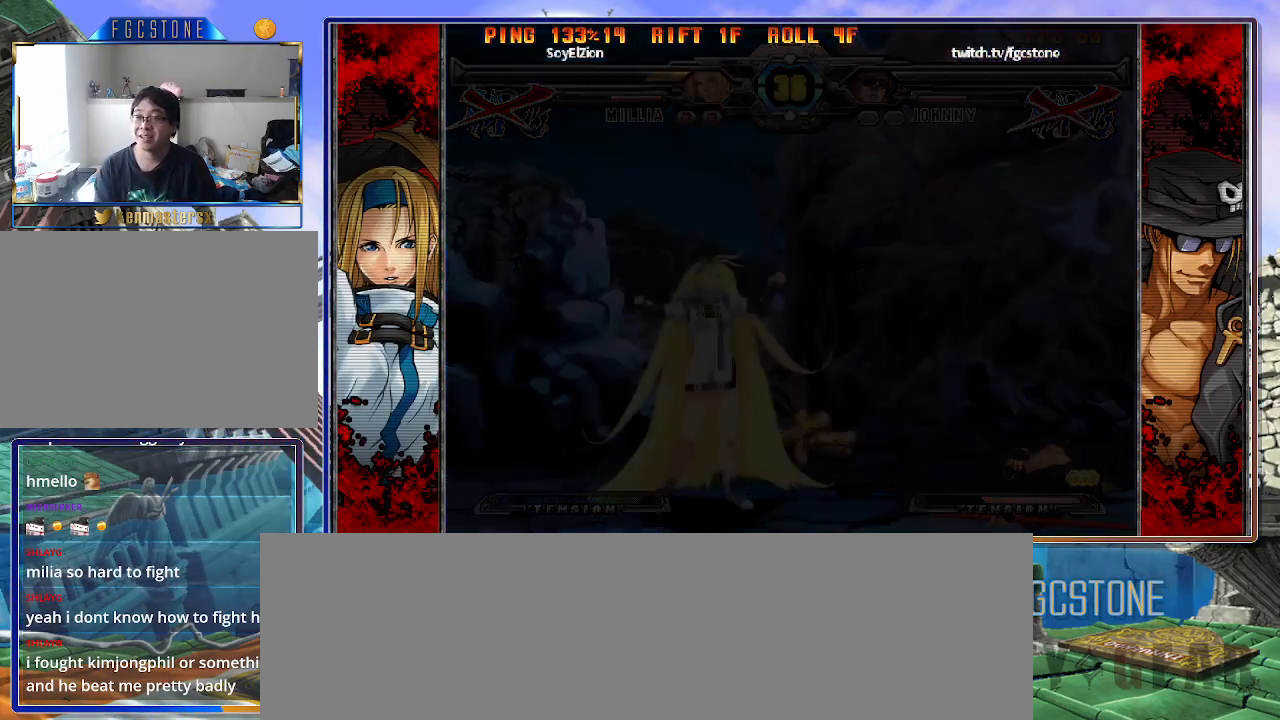
{"buttons": ["P"], "left_stick": "center", "events": [[300, "P", "down"], [383, "P", "up"], [467, "P", "down"]]}
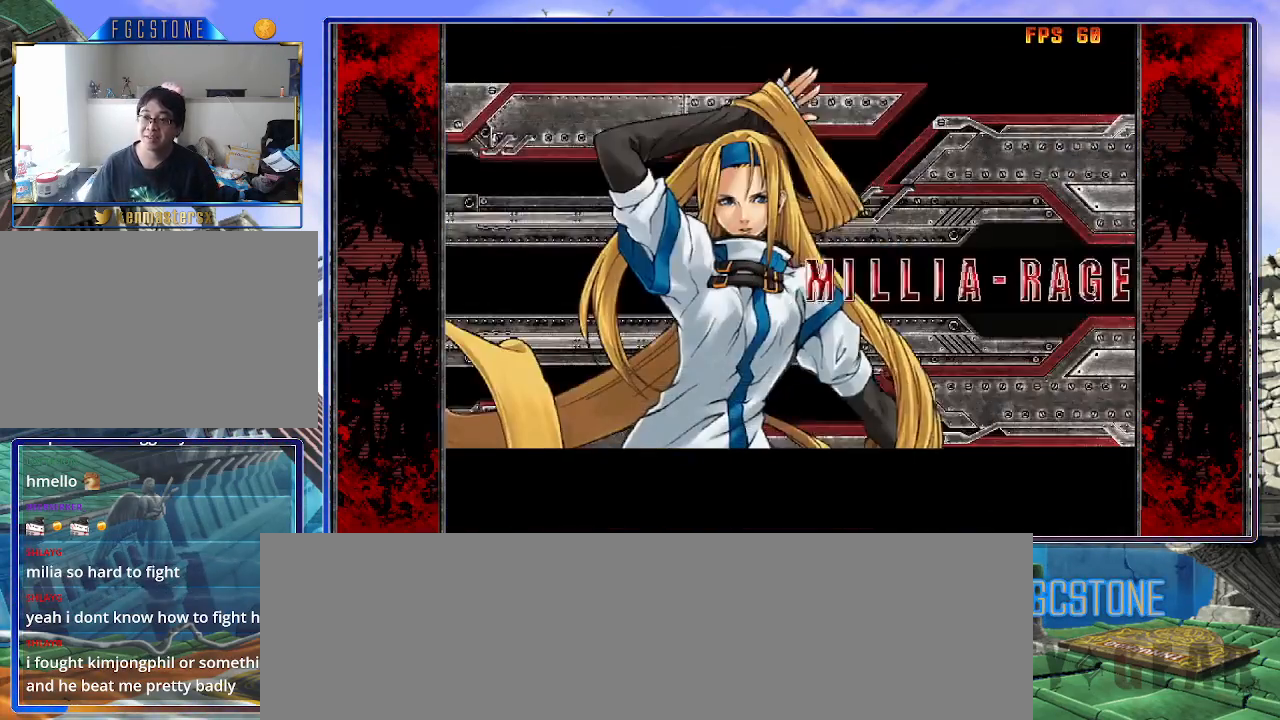
{"buttons": [], "left_stick": "center", "events": [[33, "P", "up"]]}
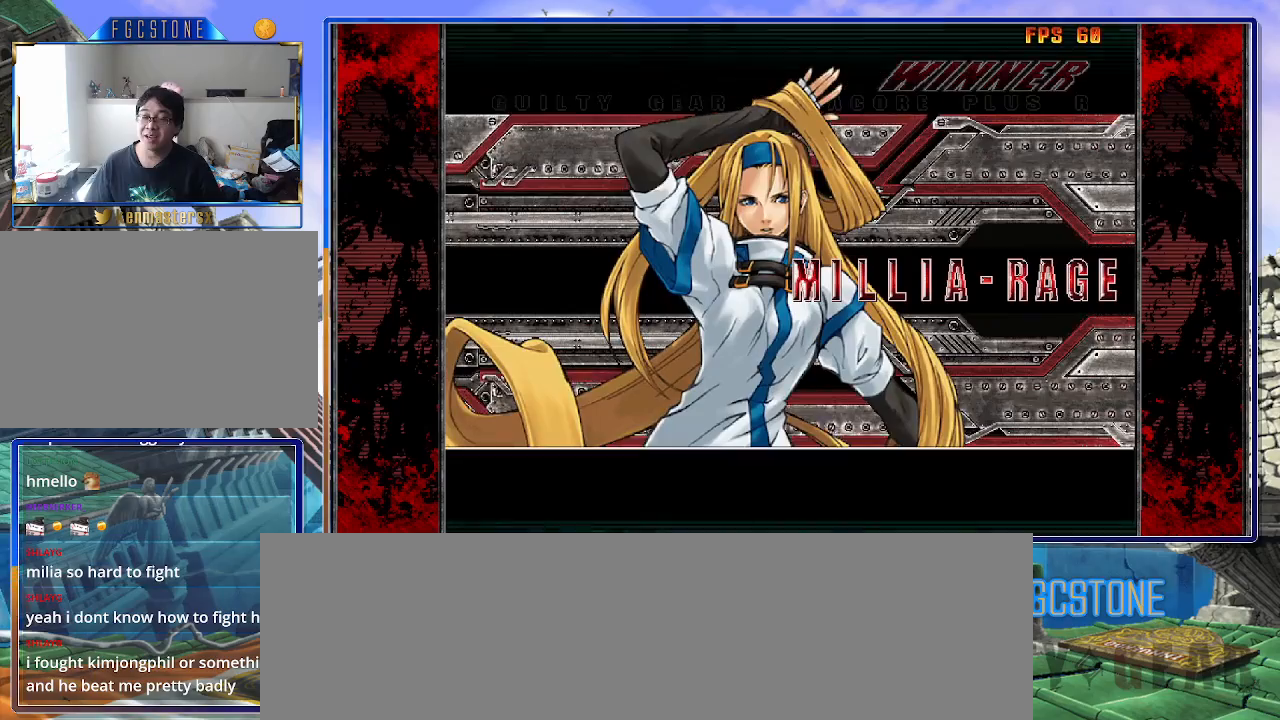
{"buttons": [], "left_stick": "center", "events": []}
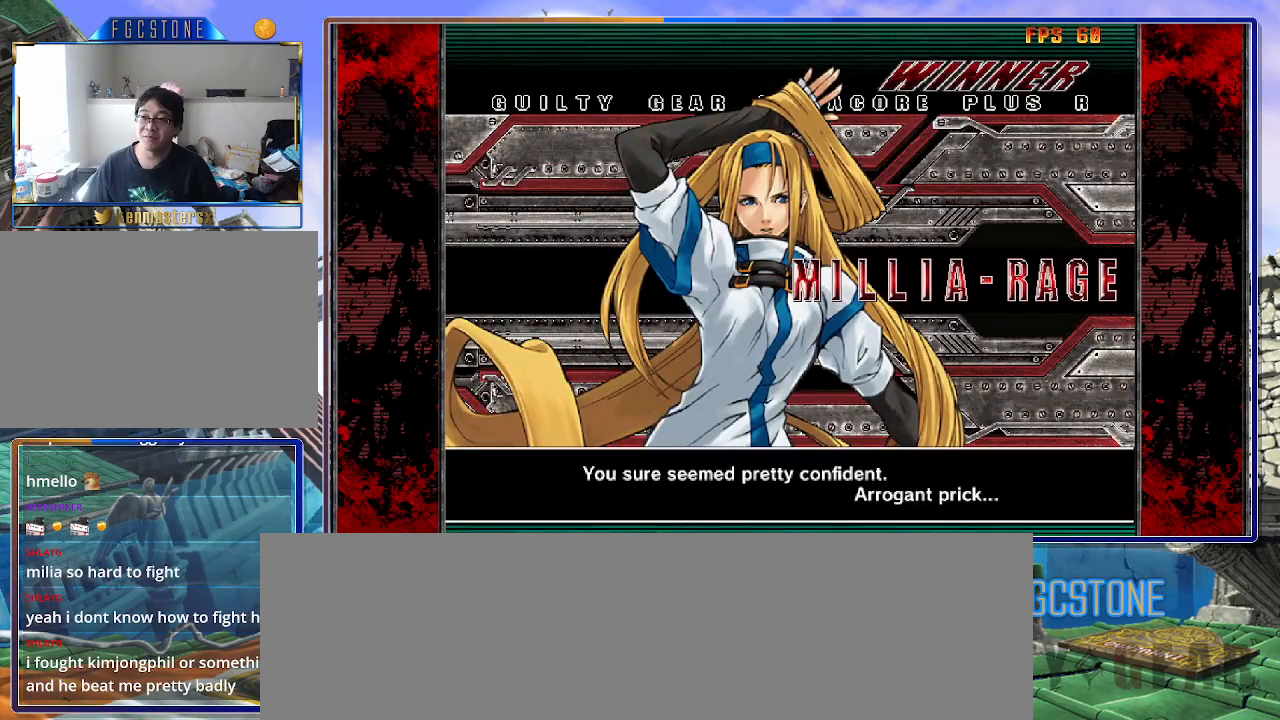
{"buttons": [], "left_stick": "center", "events": []}
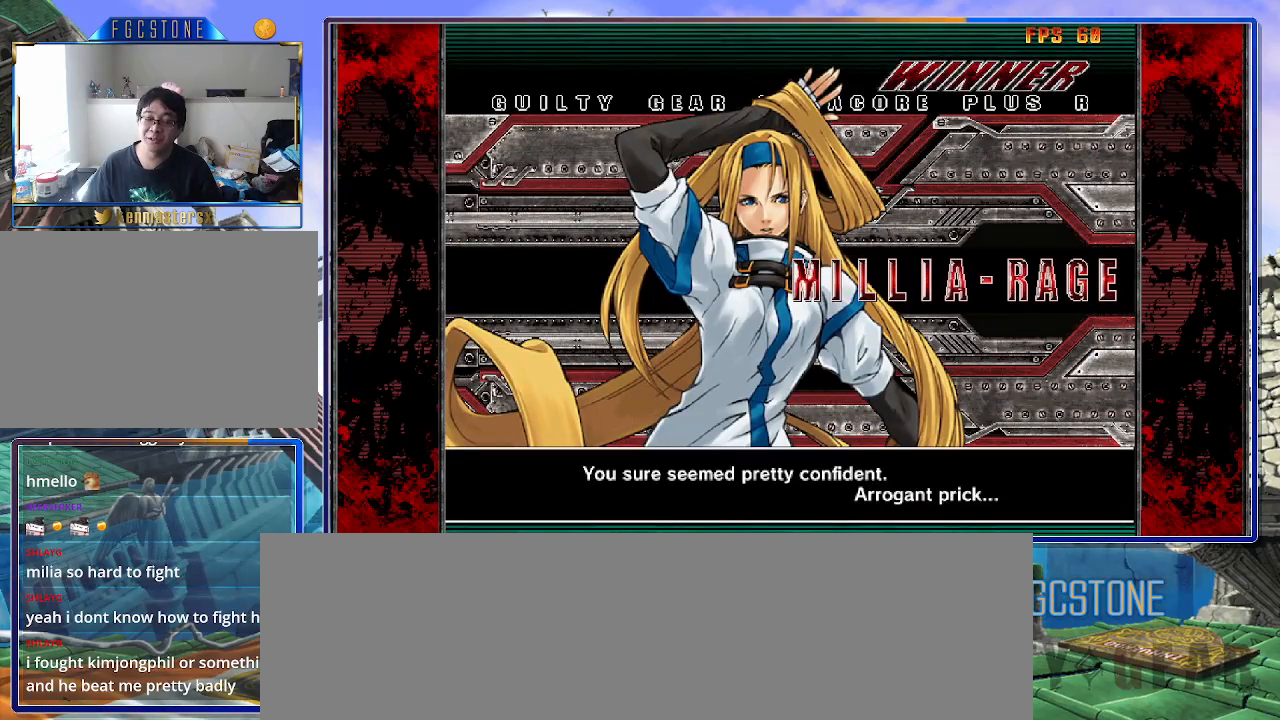
{"buttons": [], "left_stick": "center", "events": []}
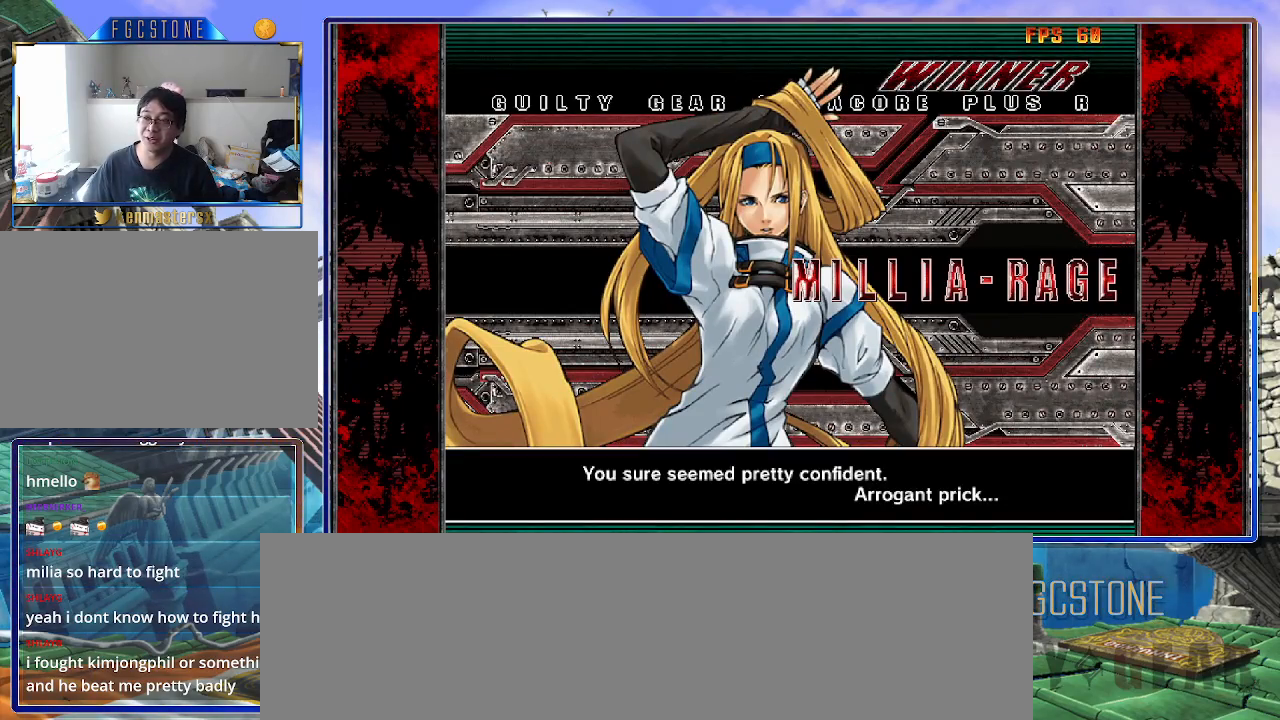
{"buttons": [], "left_stick": "center", "events": []}
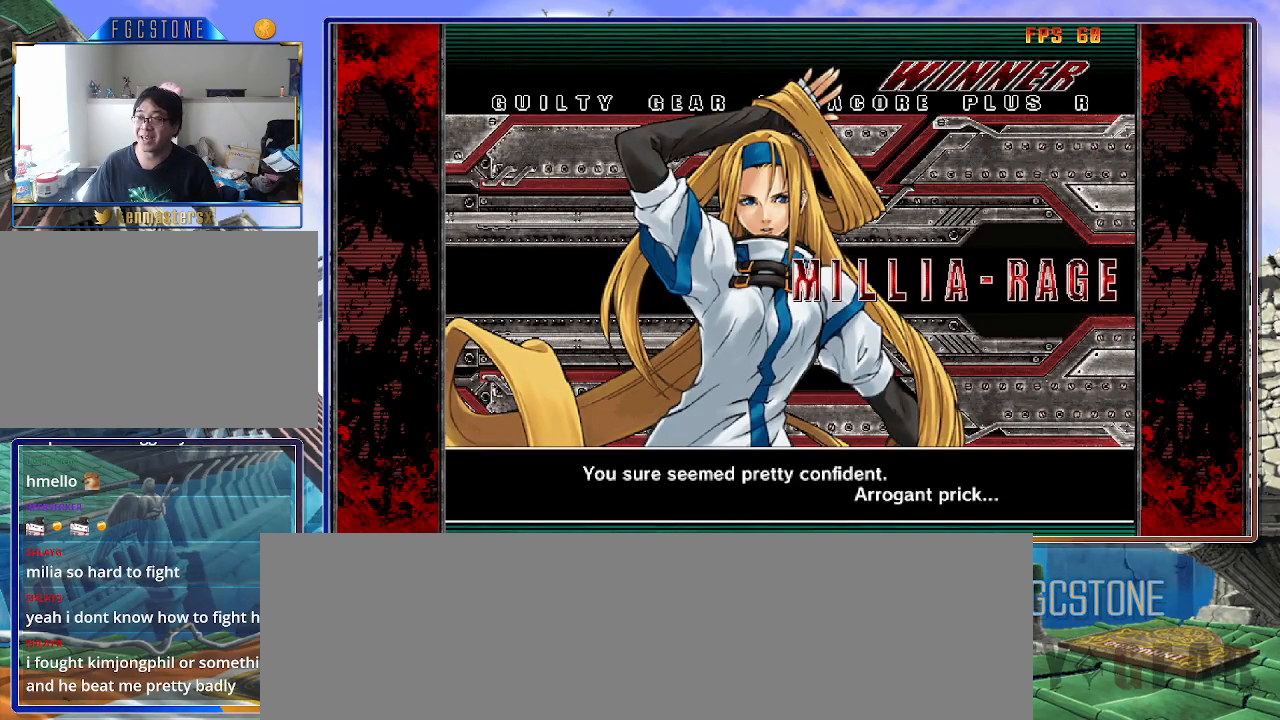
{"buttons": [], "left_stick": "center", "events": []}
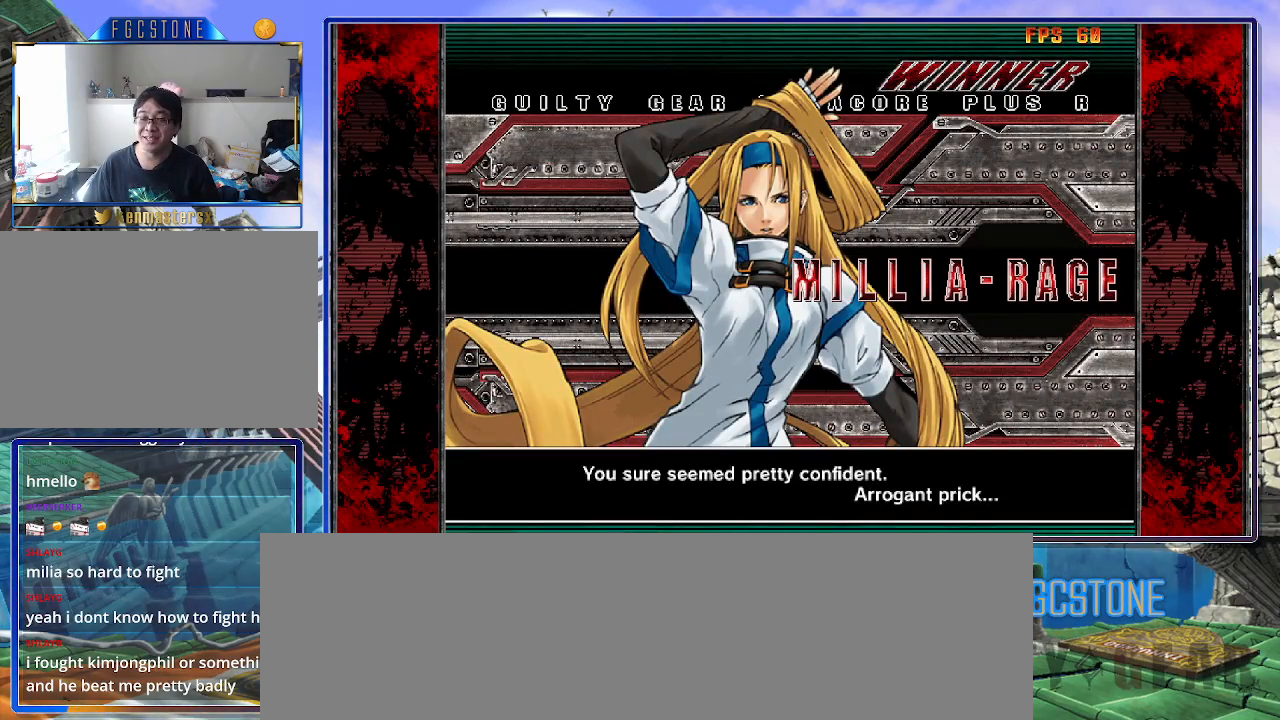
{"buttons": [], "left_stick": "center", "events": []}
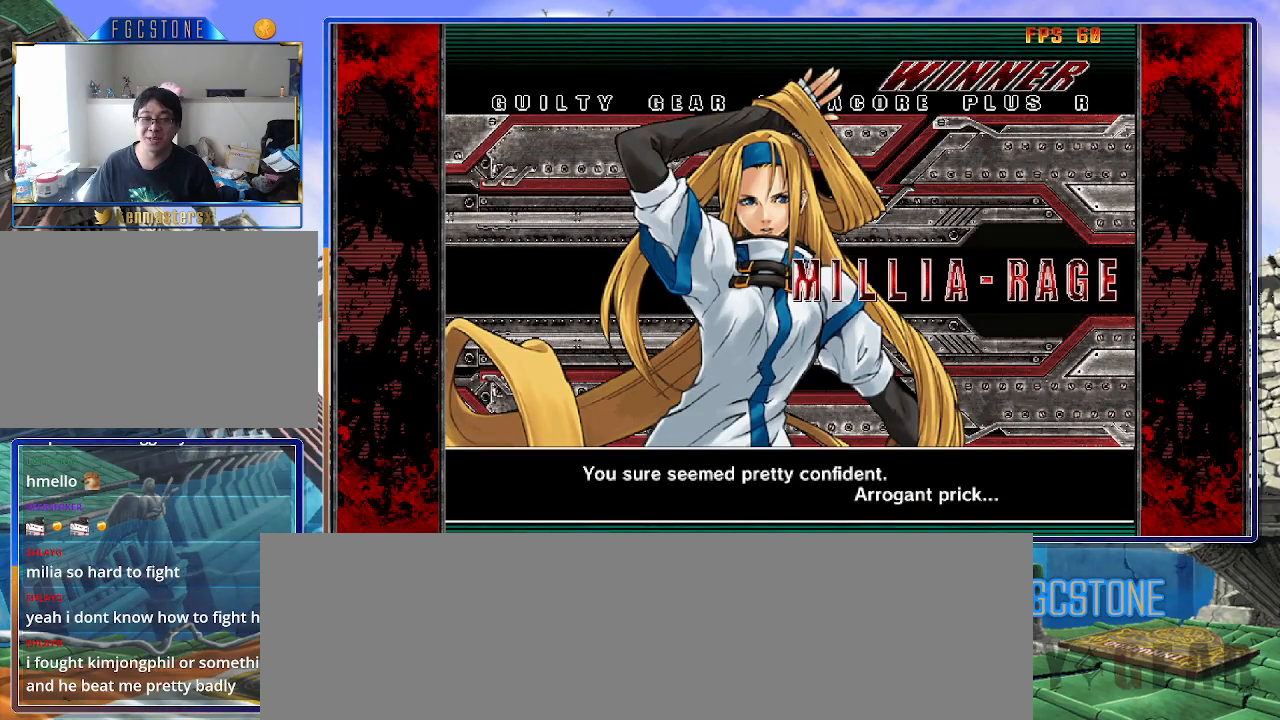
{"buttons": ["P"], "left_stick": "center", "events": [[400, "P", "down"]]}
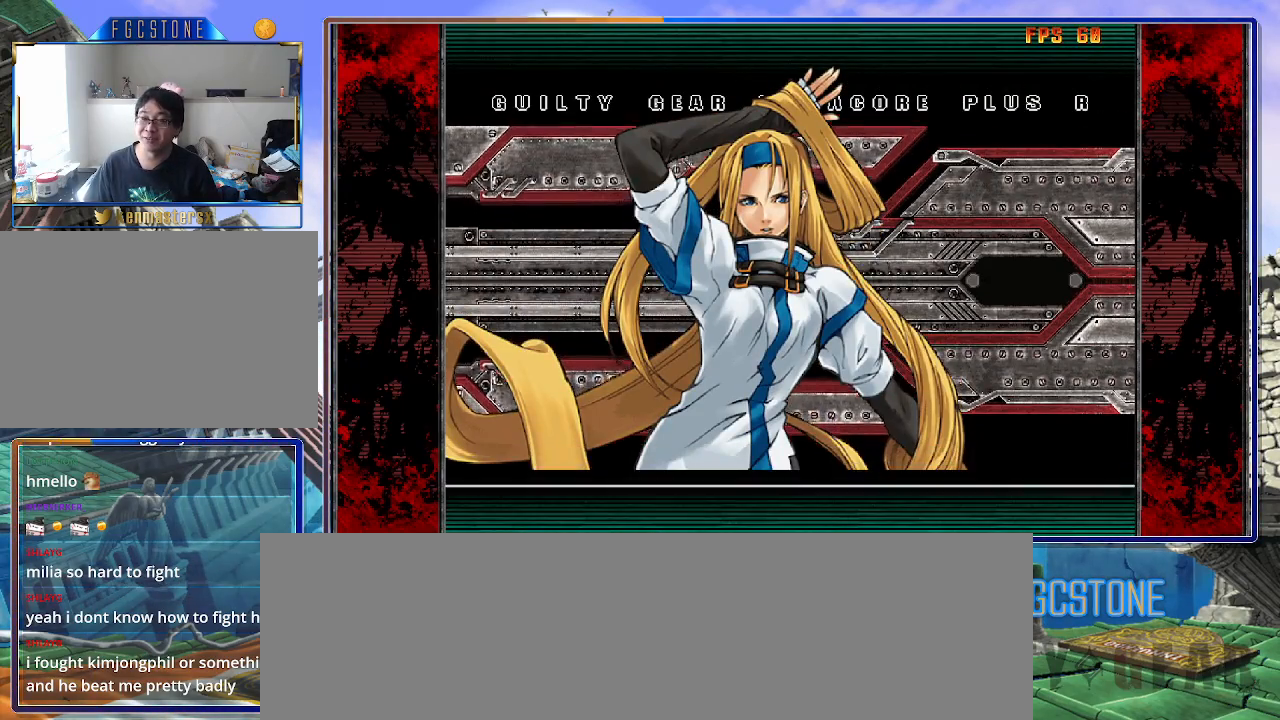
{"buttons": [], "left_stick": "center", "events": [[33, "P", "up"]]}
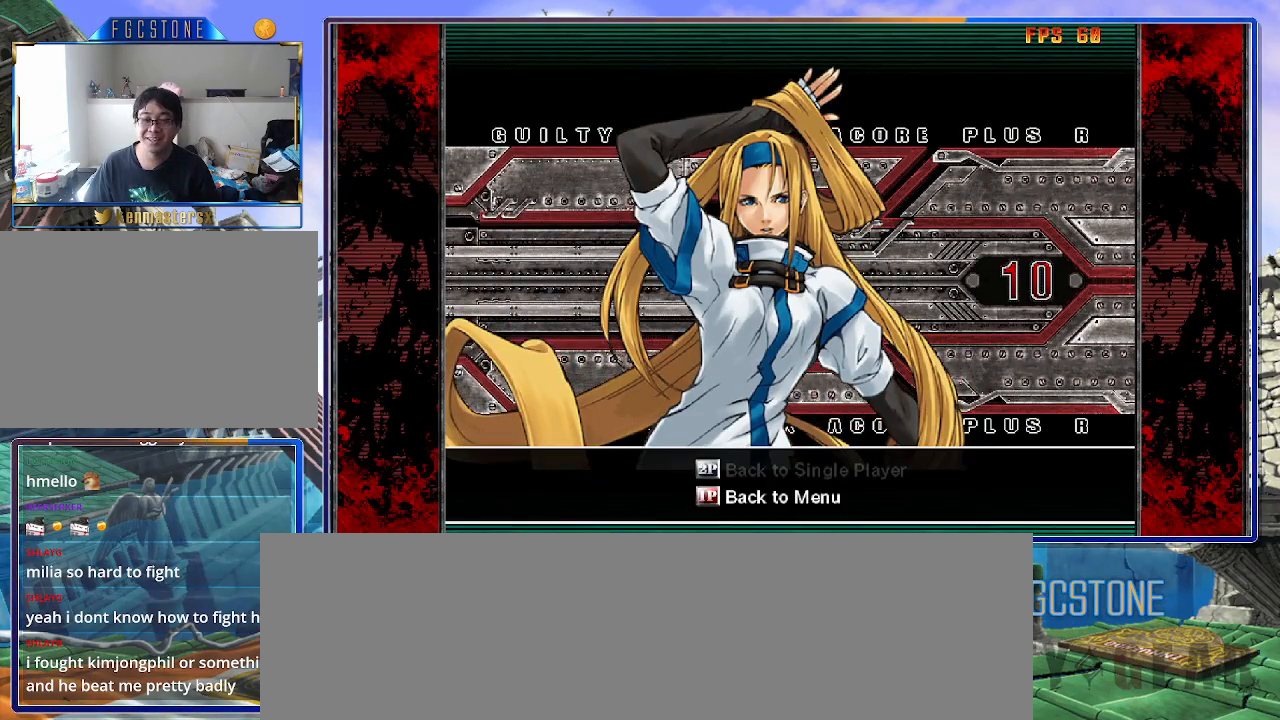
{"buttons": [], "left_stick": "center", "events": [[167, "P", "down"], [267, "P", "up"]]}
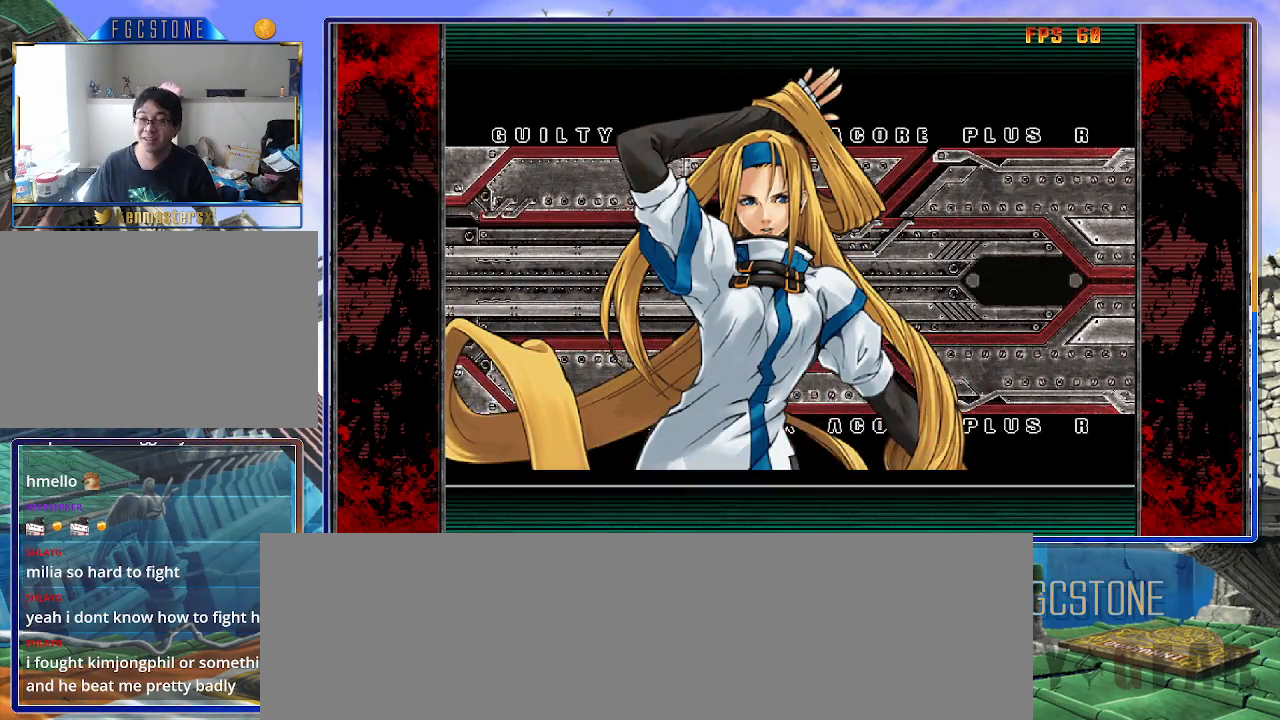
{"buttons": [], "left_stick": "center", "events": [[150, "P", "down"], [283, "P", "up"]]}
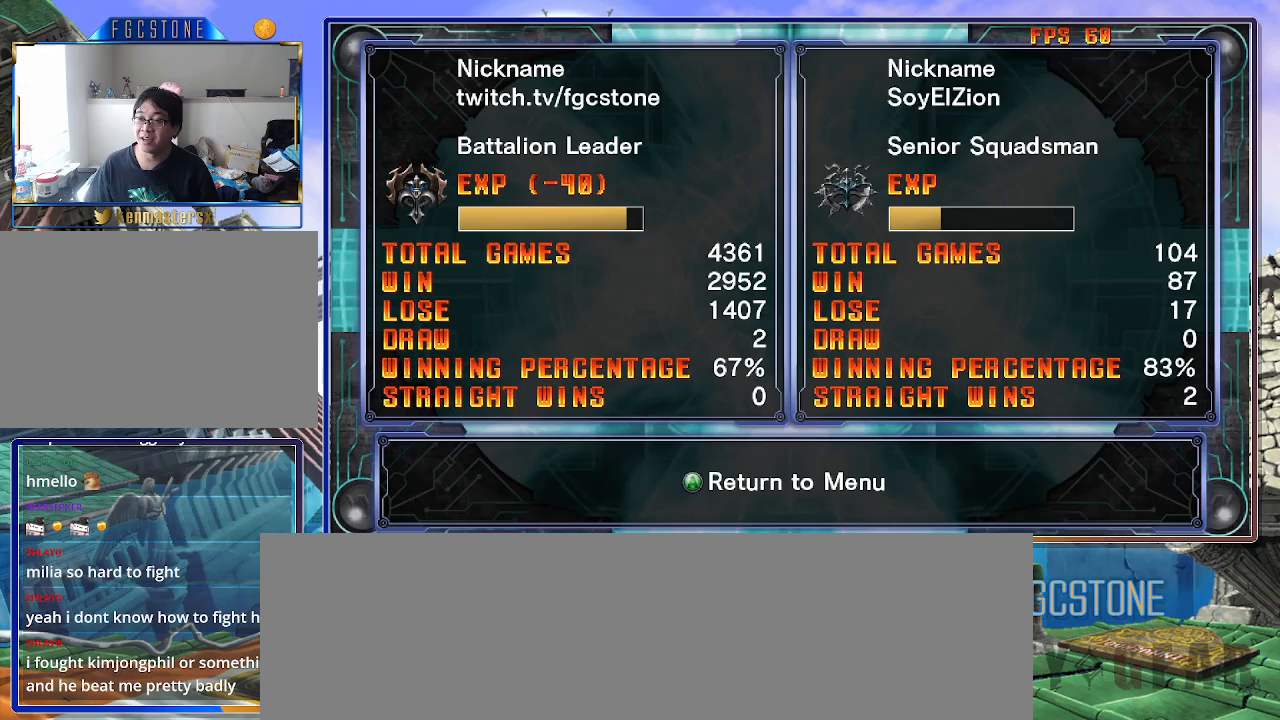
{"buttons": [], "left_stick": "center", "events": []}
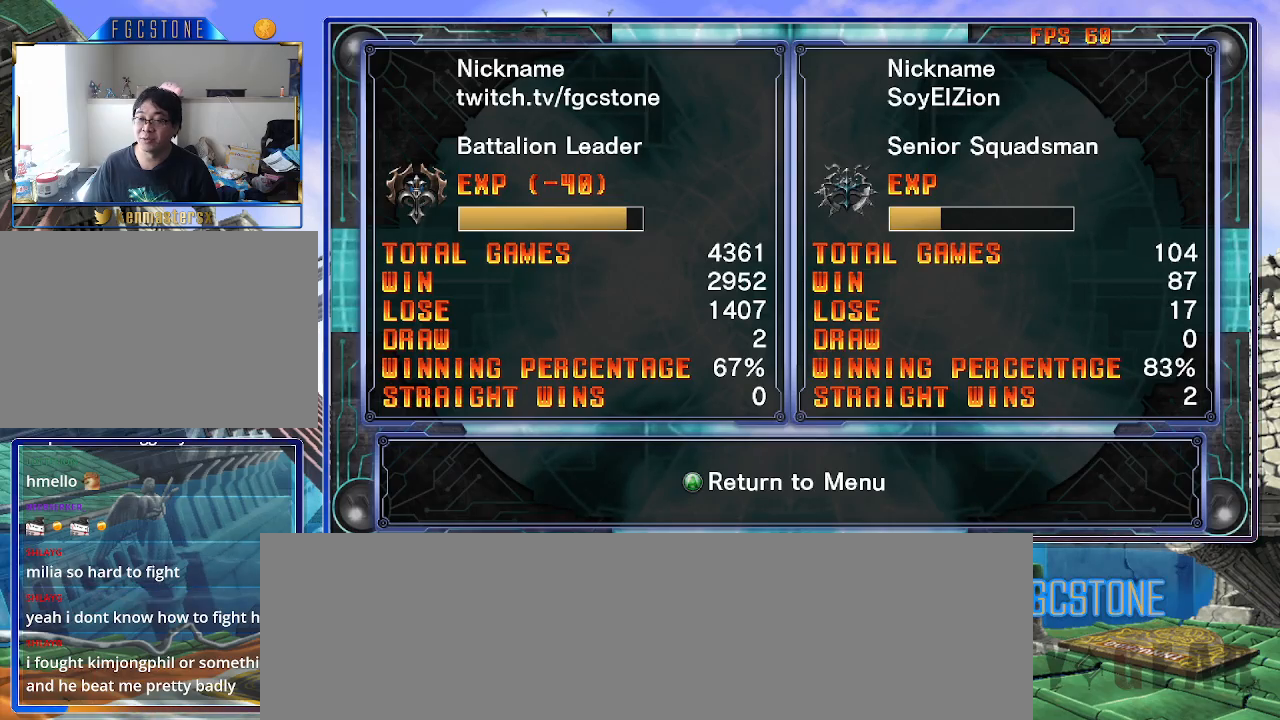
{"buttons": [], "left_stick": "center", "events": []}
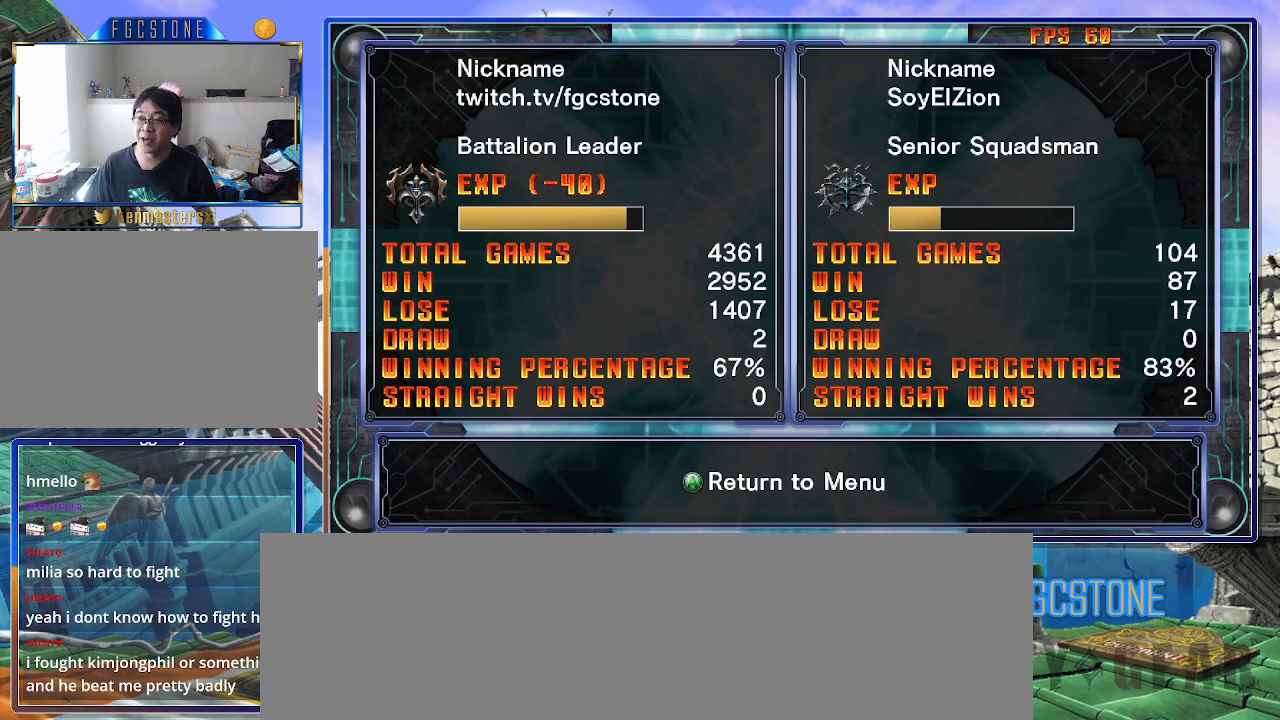
{"buttons": [], "left_stick": "center", "events": []}
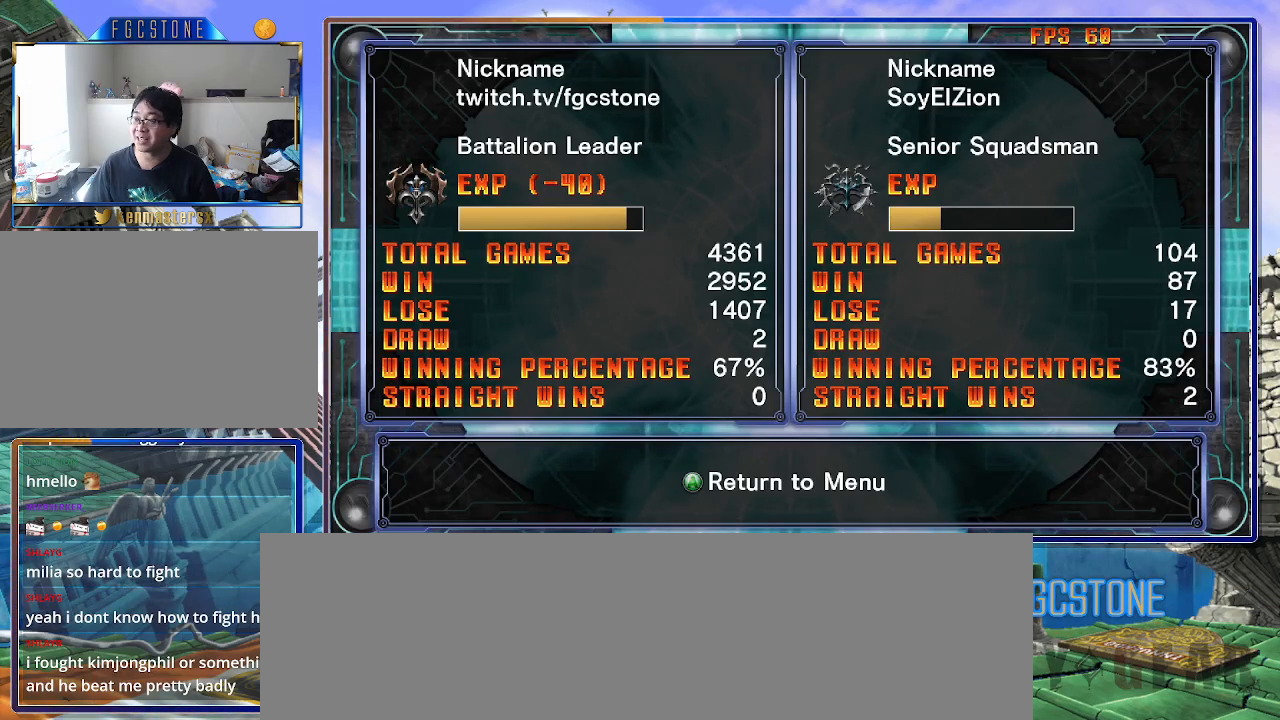
{"buttons": [], "left_stick": "center", "events": []}
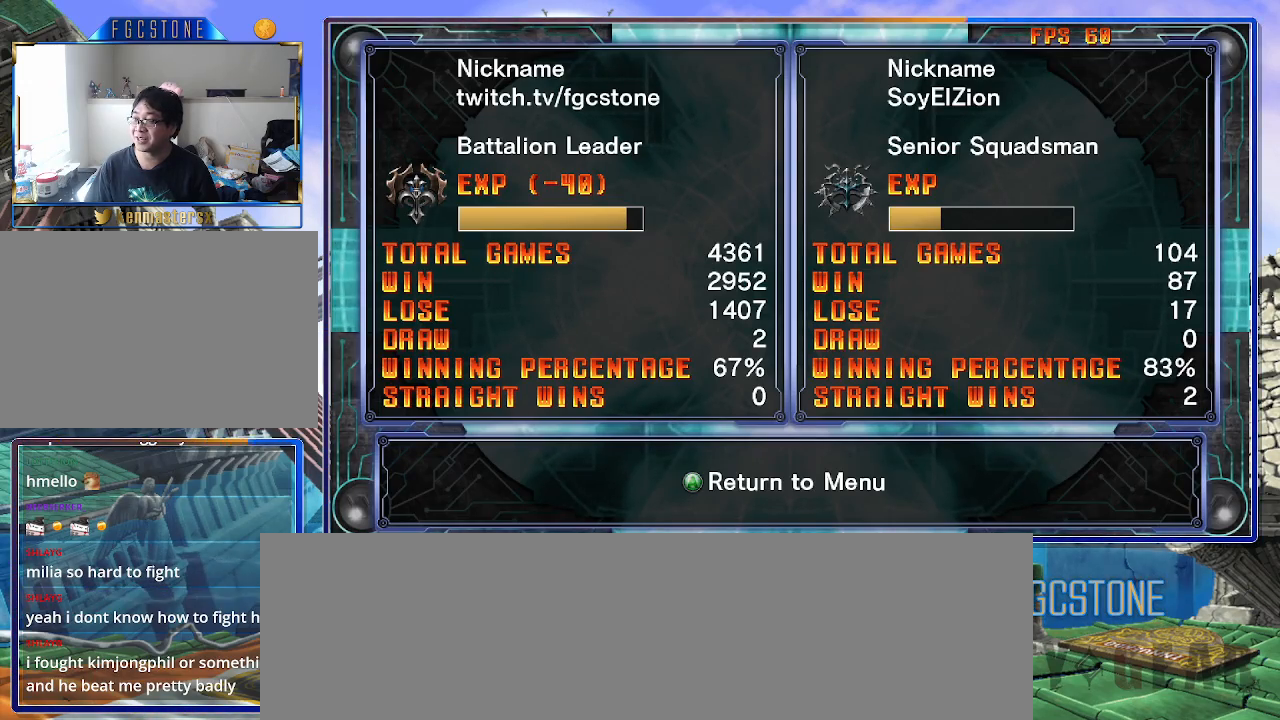
{"buttons": [], "left_stick": "center", "events": []}
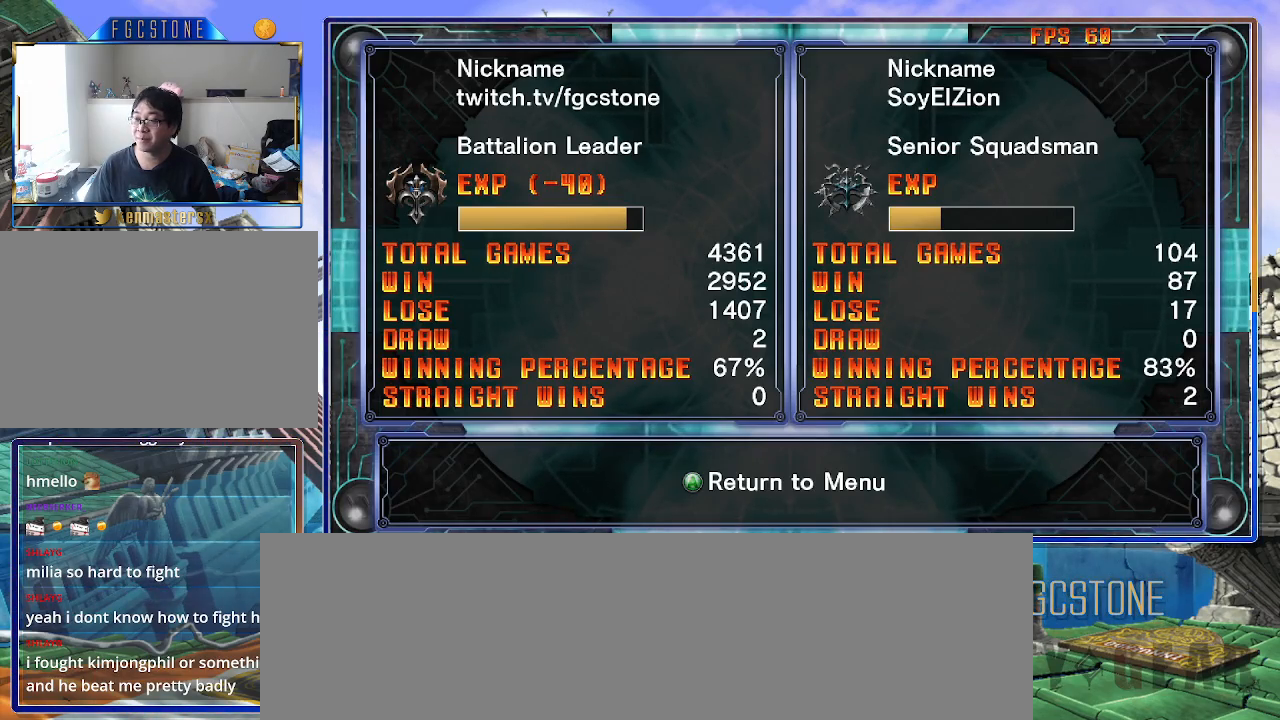
{"buttons": [], "left_stick": "center", "events": []}
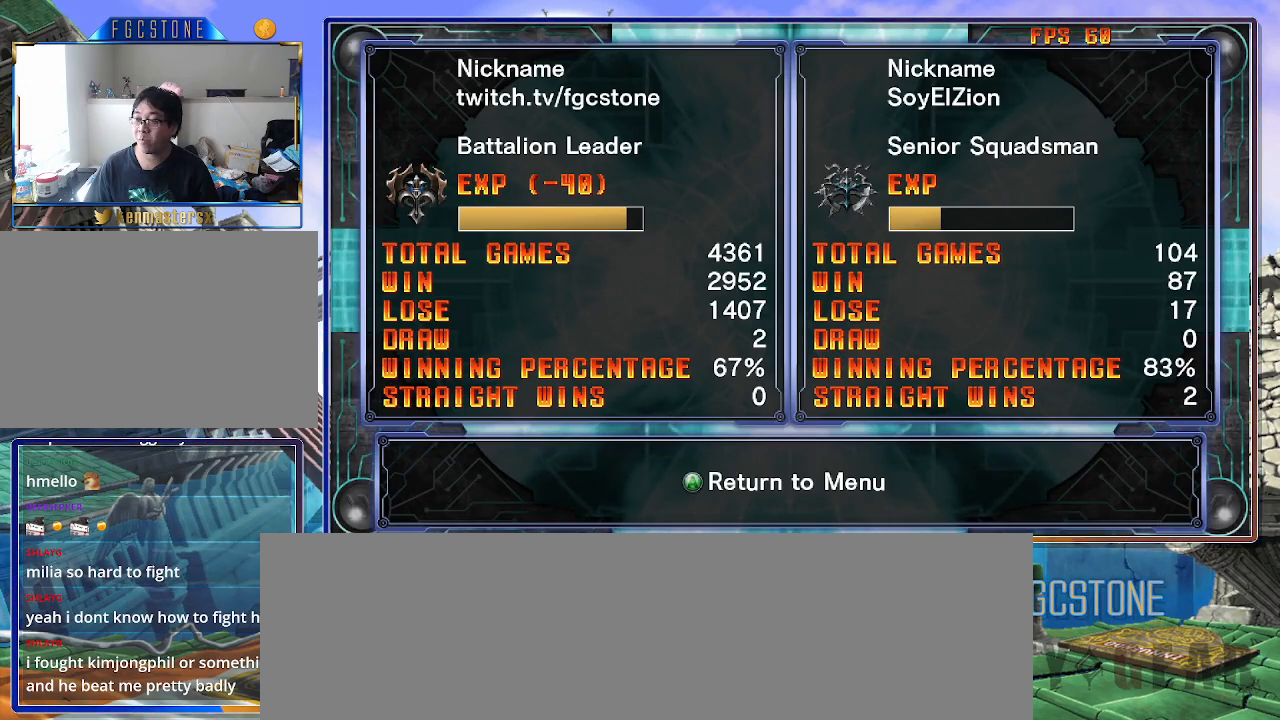
{"buttons": [], "left_stick": "center", "events": [[183, "P", "down"], [283, "P", "up"]]}
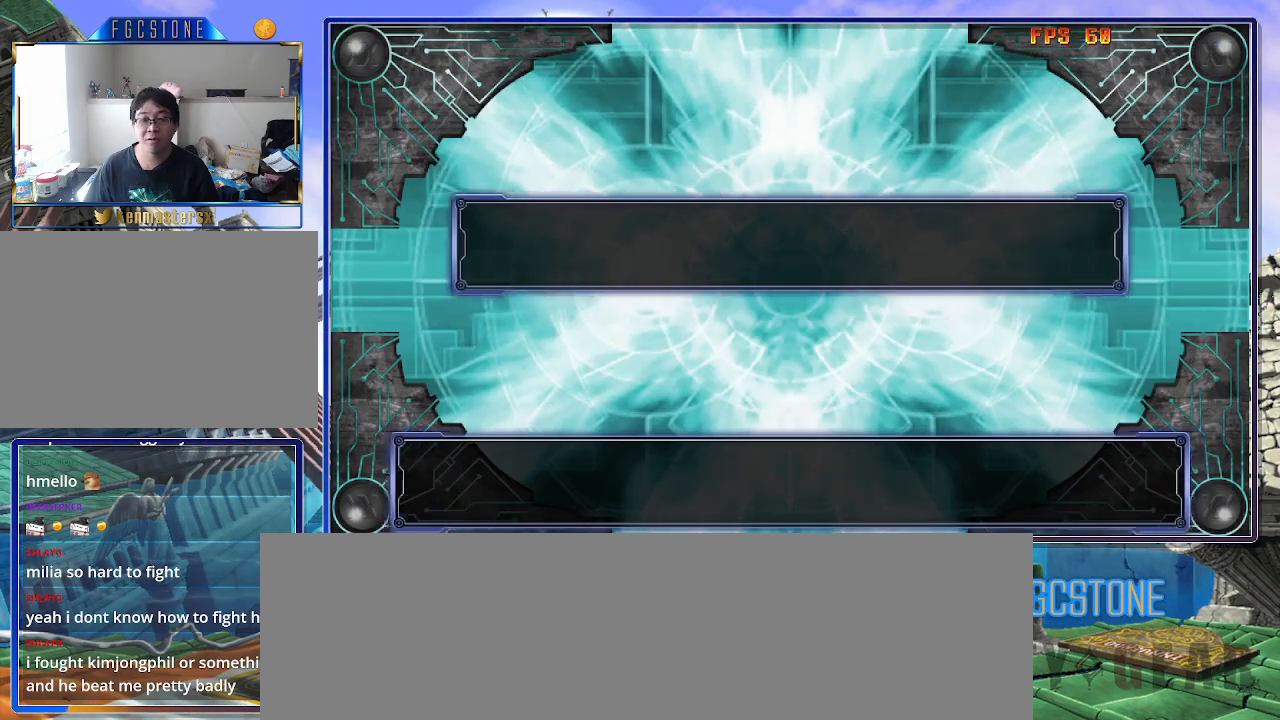
{"buttons": ["P"], "left_stick": "center", "events": [[433, "P", "down"]]}
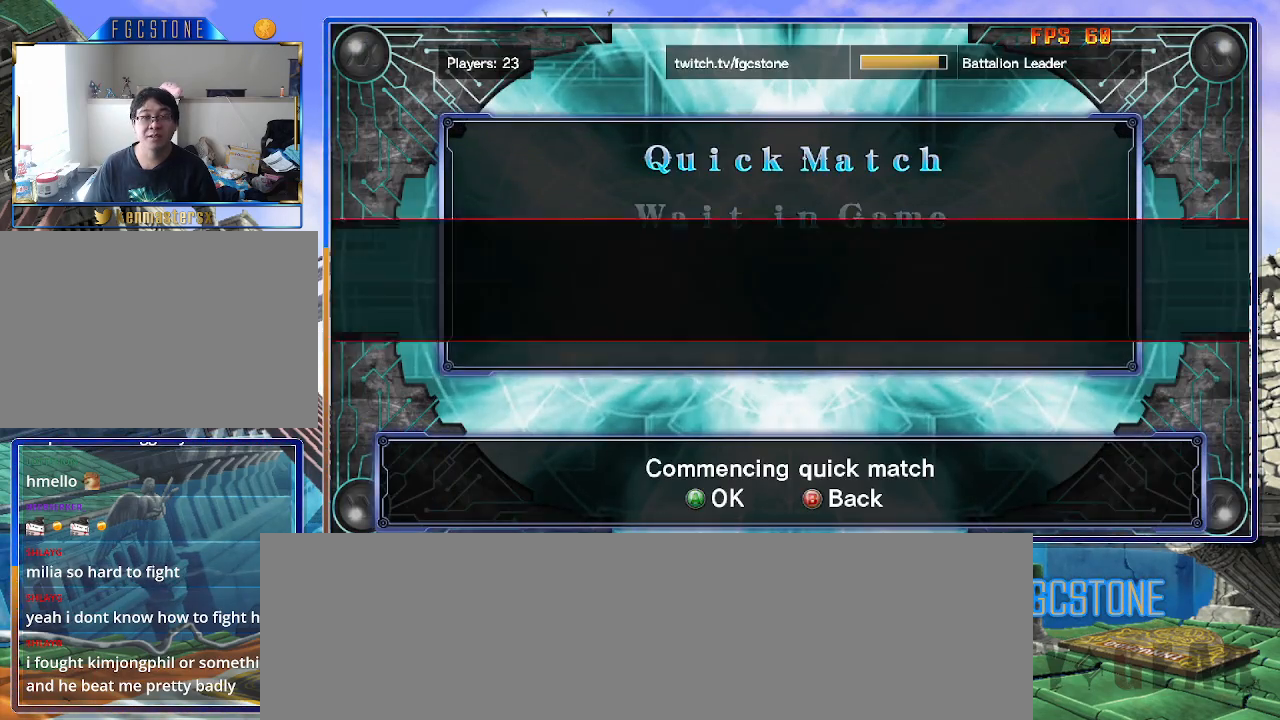
{"buttons": [], "left_stick": "center", "events": [[17, "P", "up"], [333, "P", "down"], [433, "P", "up"]]}